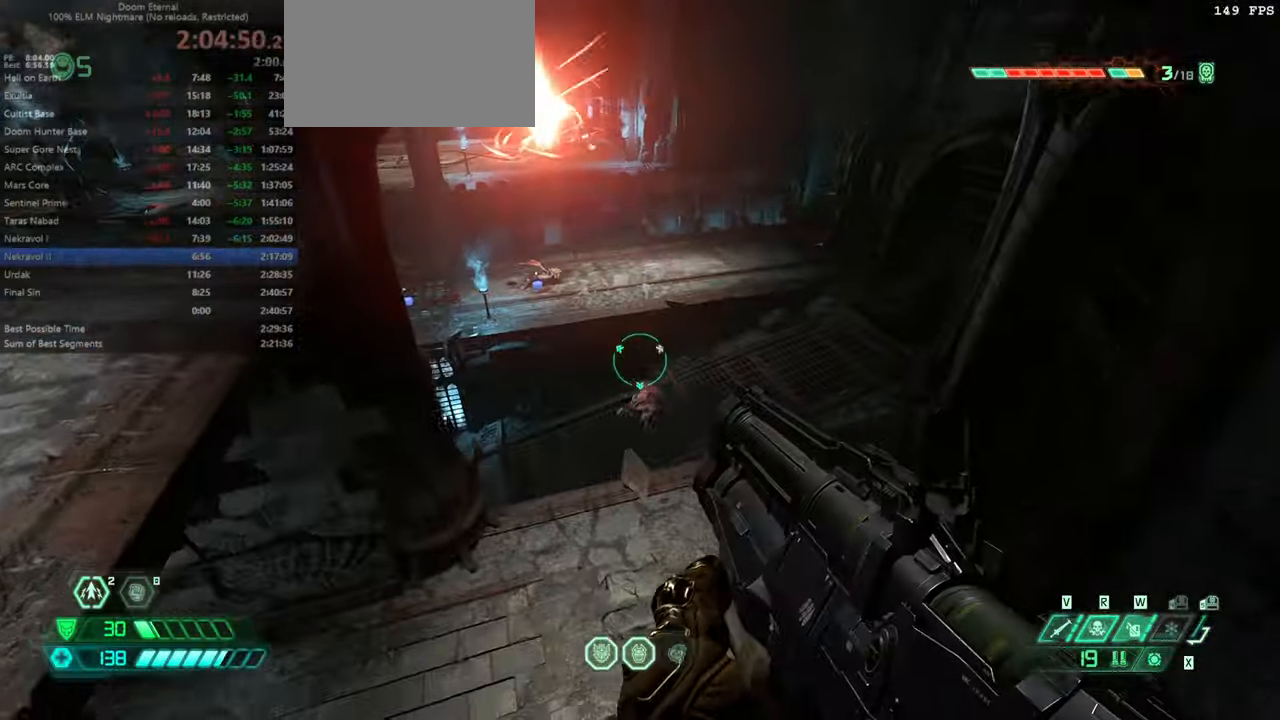
Gameplay with keyboard and mouse; each line is a JSON object with the keys and mouse buttons held at the frame after it. "events" lists presses ("down") and releases ("up") of "bfg", "bl", "bw", "cg", "crc", "cs", "csg", "dash", "fb", "fw", "hc", "jump", "l", "mel", "mod", "pr", "r", "rl", "ssg", "ww" and "mouse_wheel" between this image and that frame as [ms after this image, input, new state], when the widget could be followed in between. "mouse_wheel" = the "wheel" button of the "mouse" list. No other keys are recorded. "wheel" means that the mouse wheel is clicked or scrolled. Key names are as the overlay labels them; some are game actions (e.g. jump) rather than physical keys. Not read: mouse_move.
{"keys": ["fw"], "mouse": [], "events": [[100, "l", "down"], [133, "bw", "up"], [233, "fw", "down"], [366, "jump", "down"], [366, "l", "up"], [500, "jump", "up"]]}
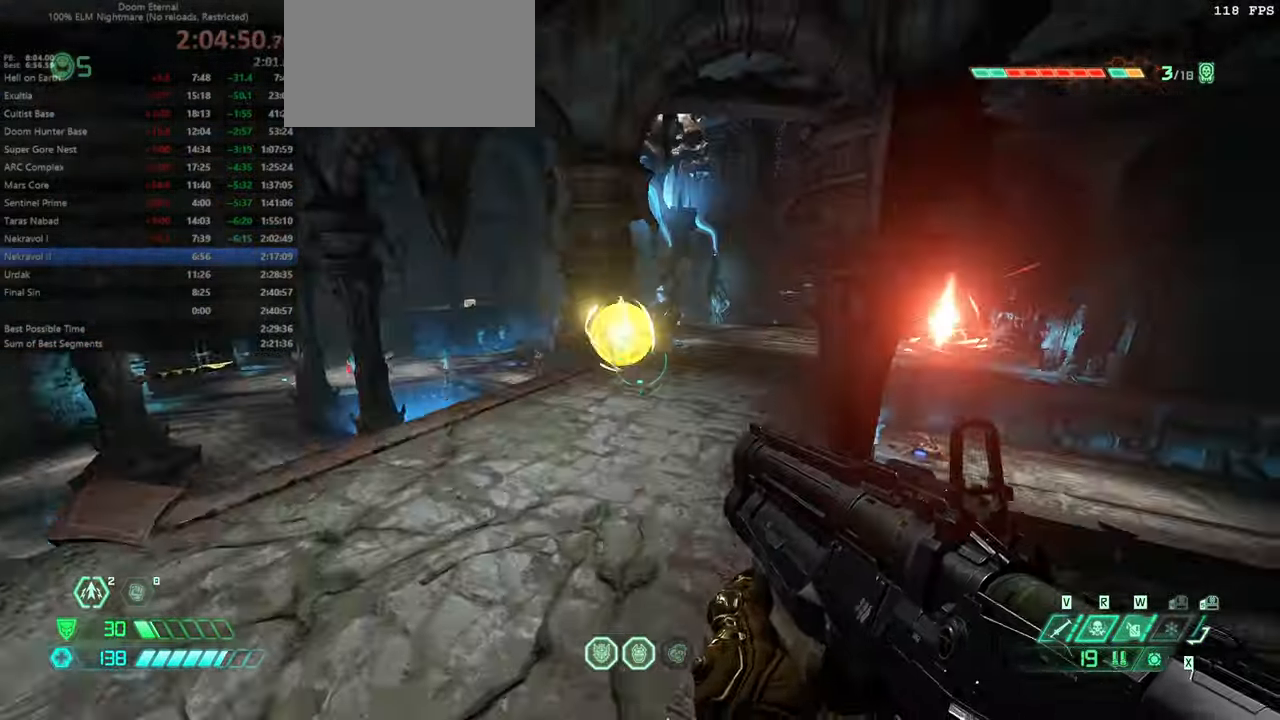
{"keys": ["fw"], "mouse": [], "events": [[66, "bfg", "down"], [166, "bfg", "up"]]}
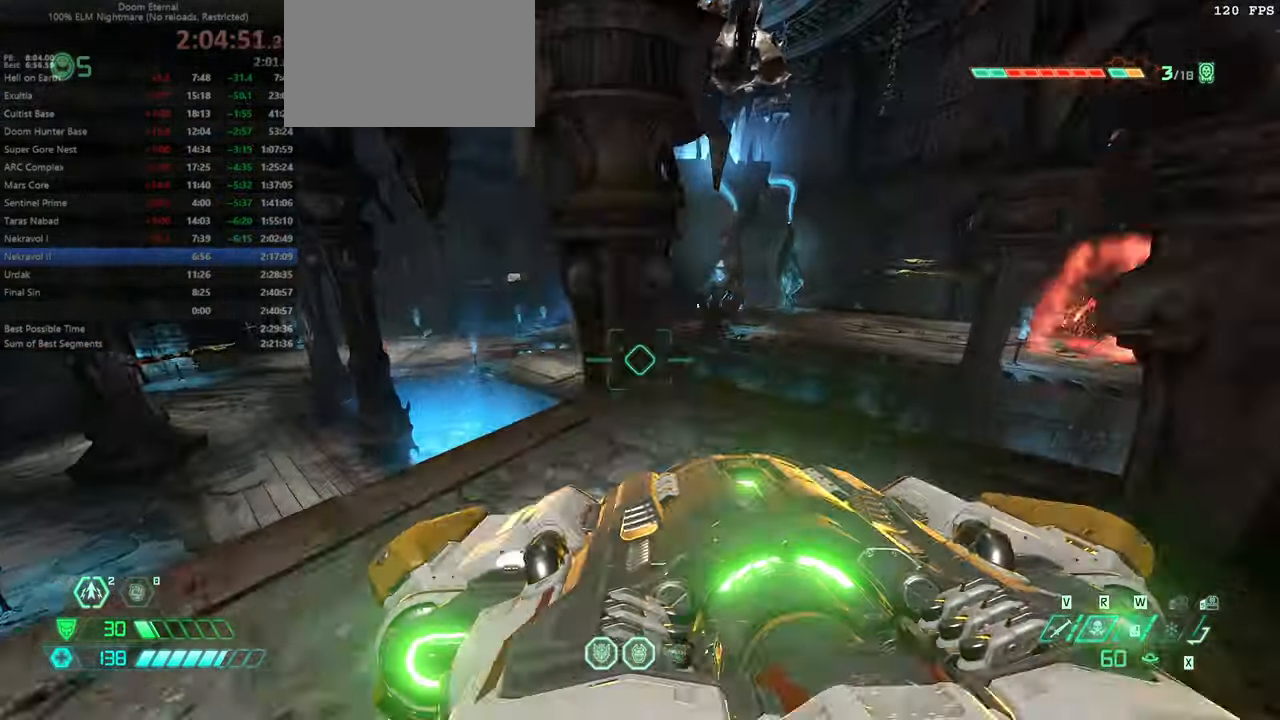
{"keys": ["fw"], "mouse": [], "events": [[33, "bfg", "down"], [133, "bfg", "up"], [300, "jump", "down"], [400, "jump", "up"]]}
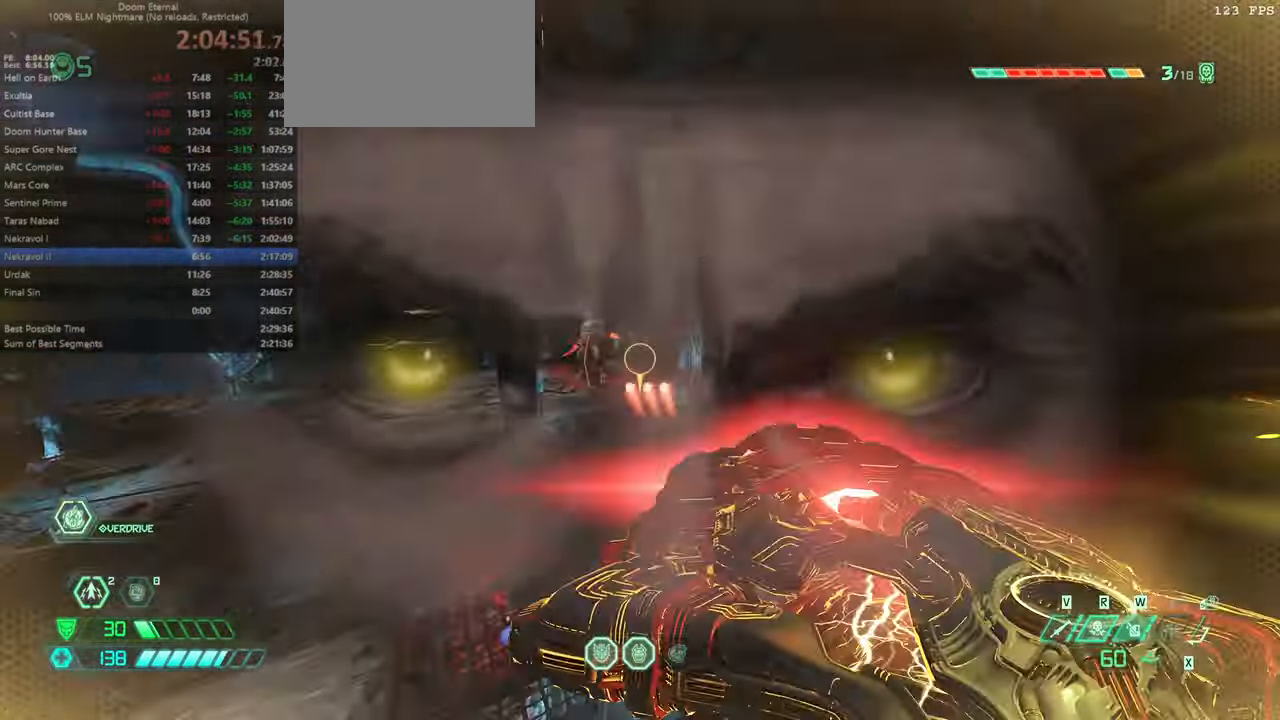
{"keys": ["fw"], "mouse": [], "events": [[366, "jump", "down"], [499, "jump", "up"]]}
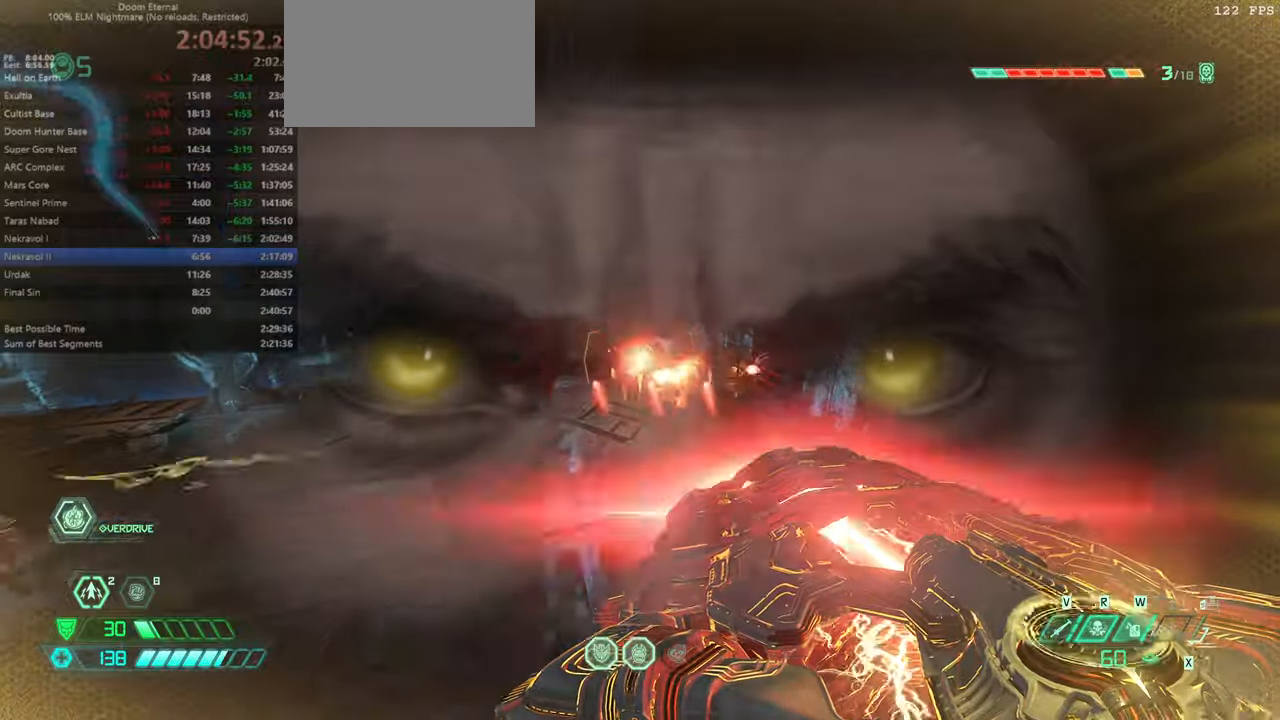
{"keys": ["fw", "l"], "mouse": [], "events": [[334, "l", "down"]]}
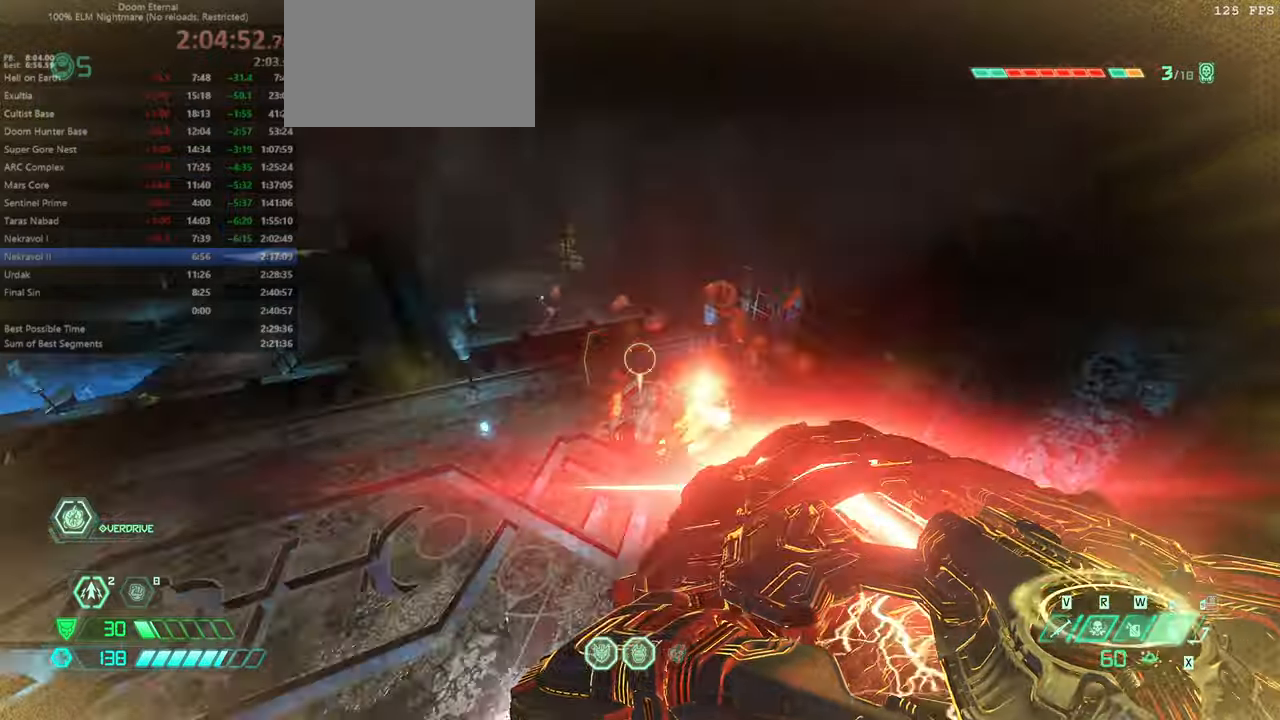
{"keys": ["bw"], "mouse": [], "events": [[67, "fw", "up"], [367, "bw", "down"], [467, "l", "up"]]}
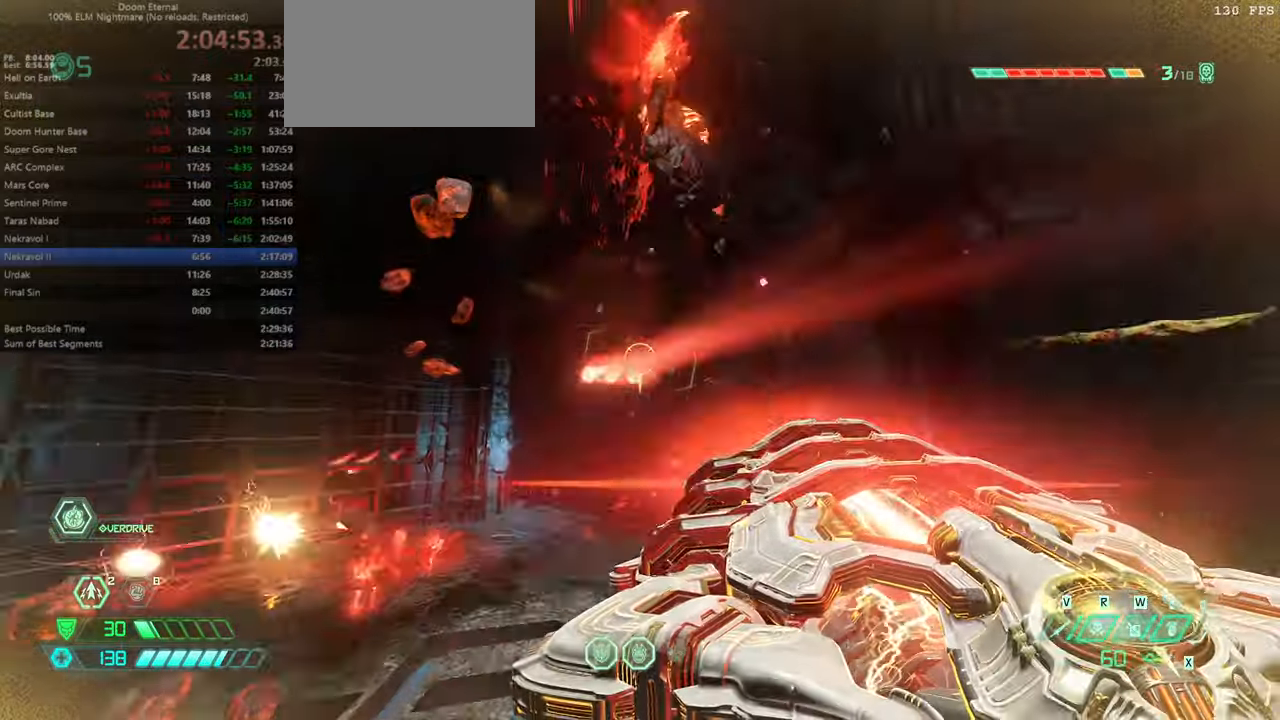
{"keys": [], "mouse": [], "events": [[34, "r", "down"], [134, "bw", "up"], [267, "fw", "down"], [267, "r", "up"], [500, "fw", "up"]]}
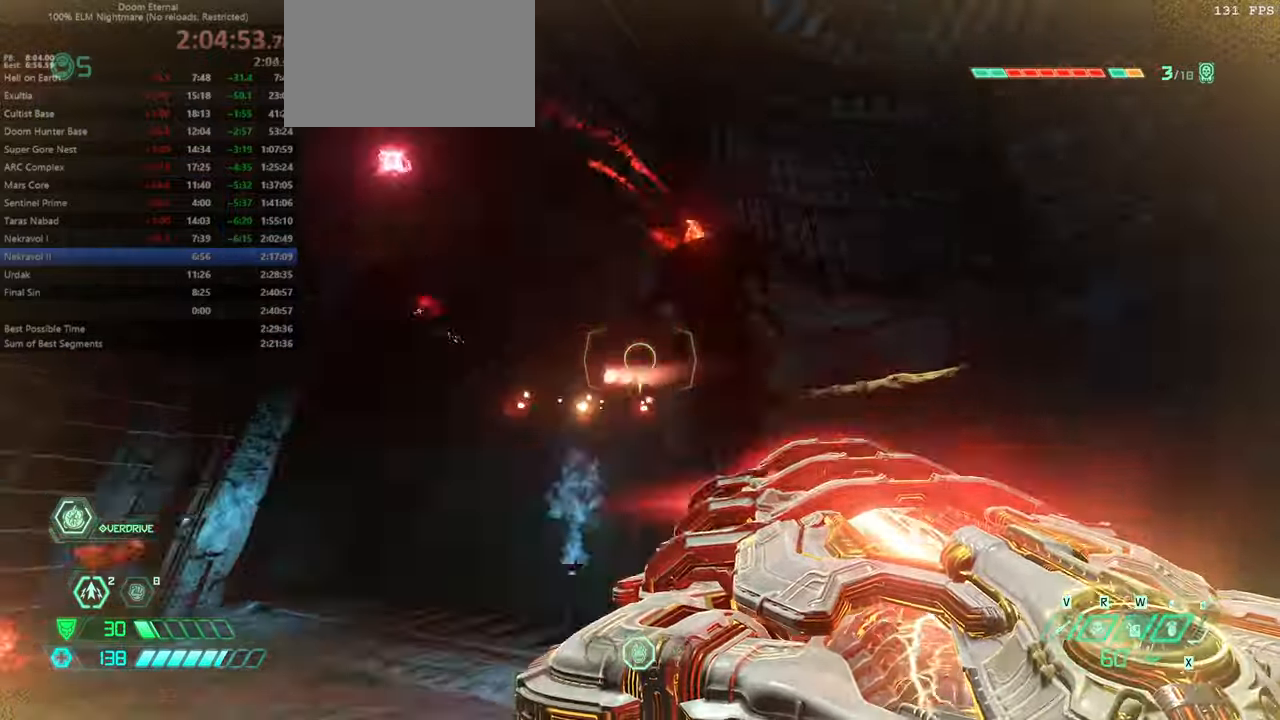
{"keys": ["l"], "mouse": [], "events": [[234, "l", "down"], [334, "jump", "down"], [400, "fw", "down"], [467, "fw", "up"], [467, "jump", "up"]]}
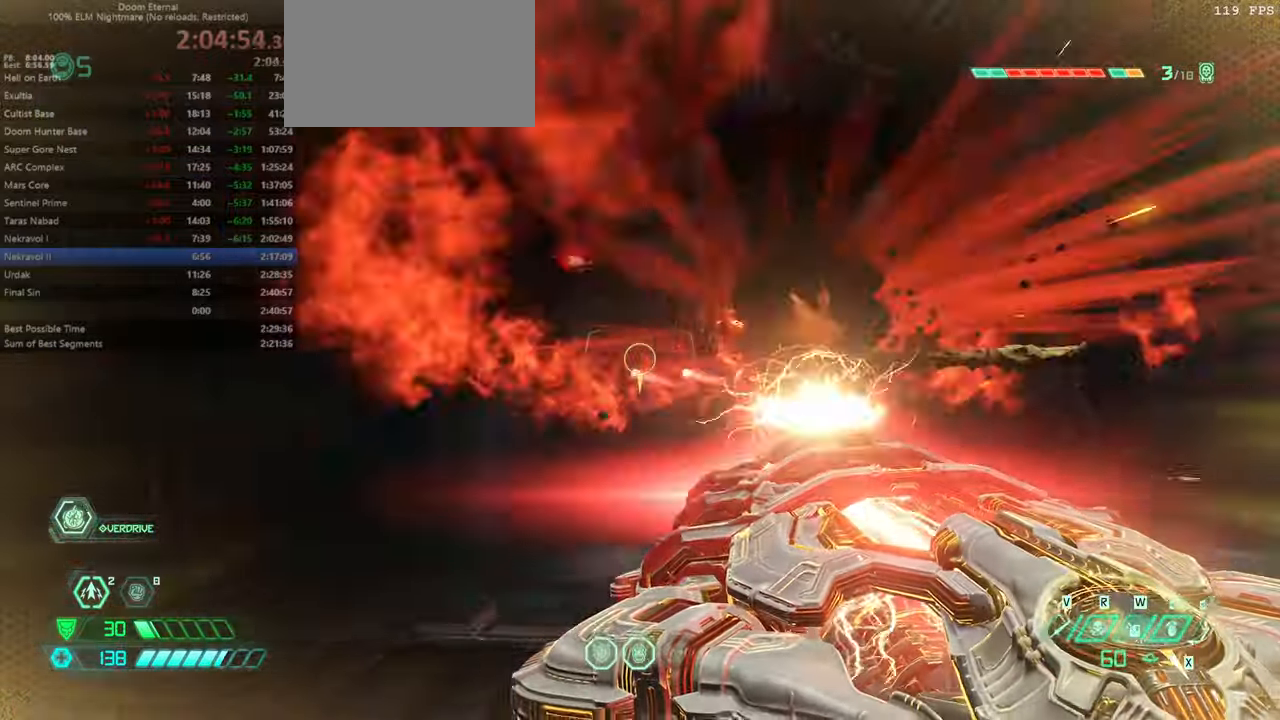
{"keys": ["r"], "mouse": [], "events": [[300, "jump", "down"], [367, "r", "down"], [400, "jump", "up"], [400, "l", "up"]]}
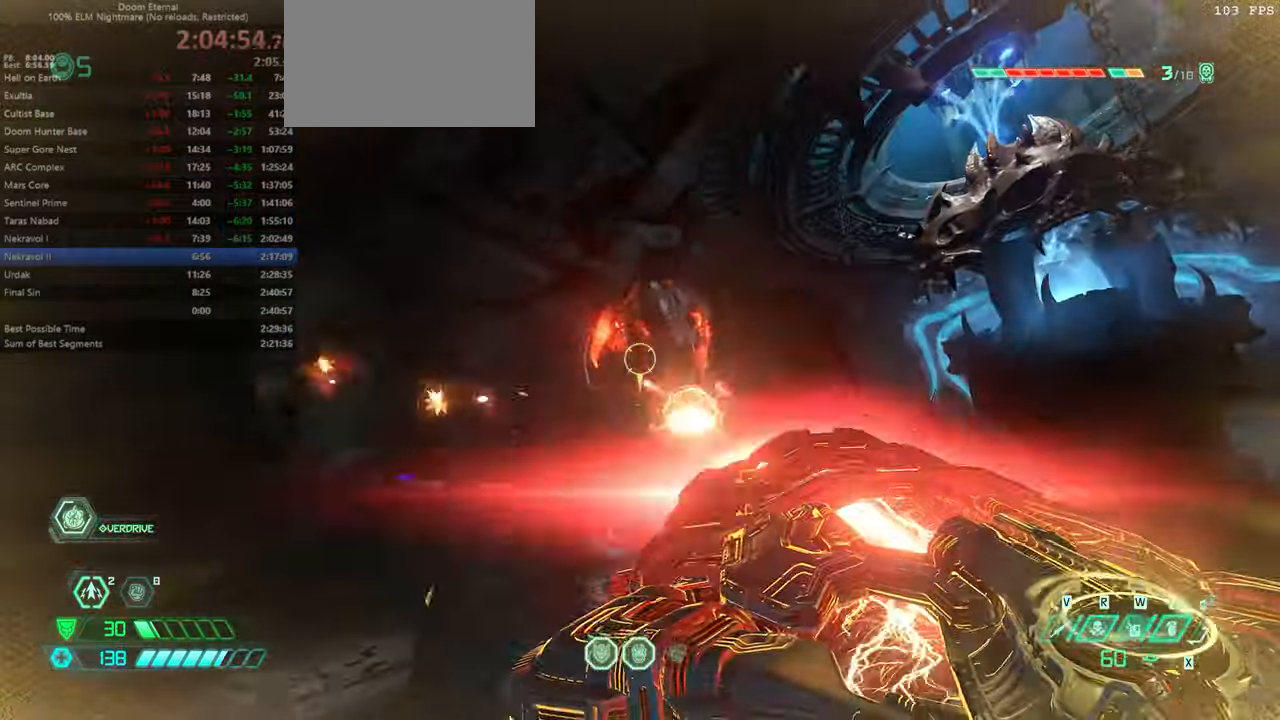
{"keys": ["bw", "r"], "mouse": [], "events": [[234, "bw", "down"], [234, "r", "up"], [434, "r", "down"]]}
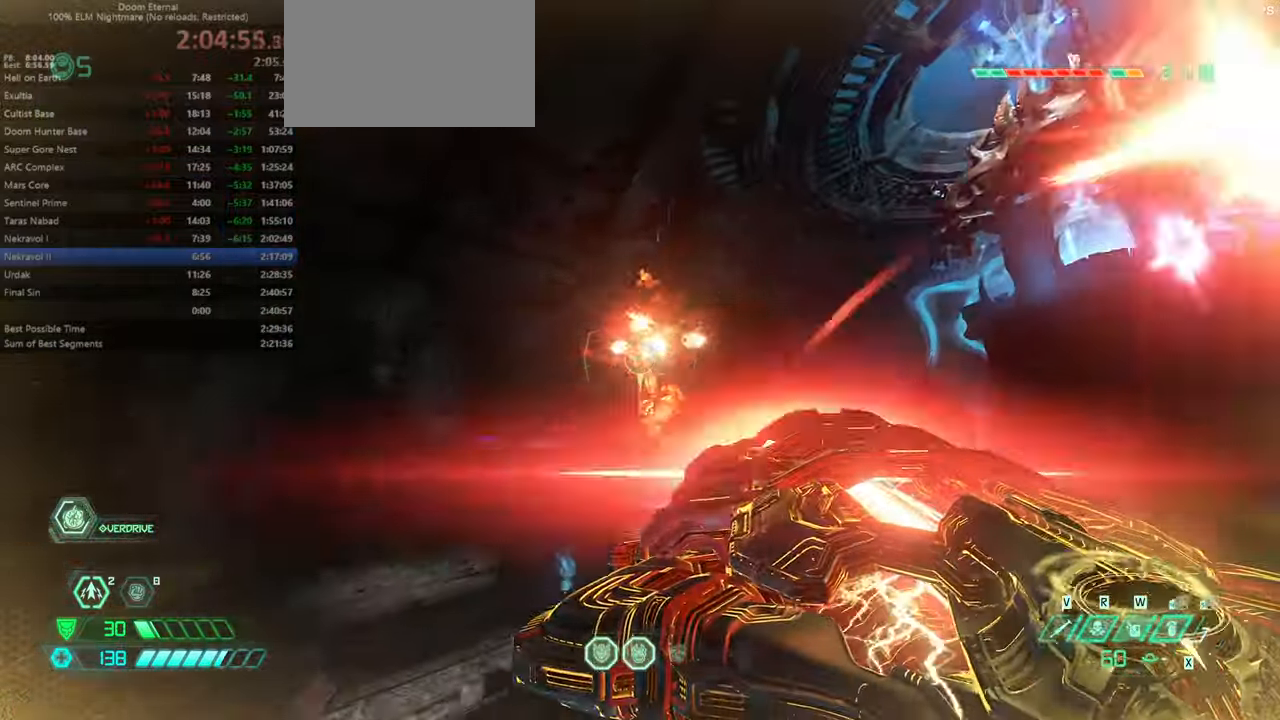
{"keys": ["fw", "r"], "mouse": [], "events": [[67, "bw", "up"], [167, "fw", "down"]]}
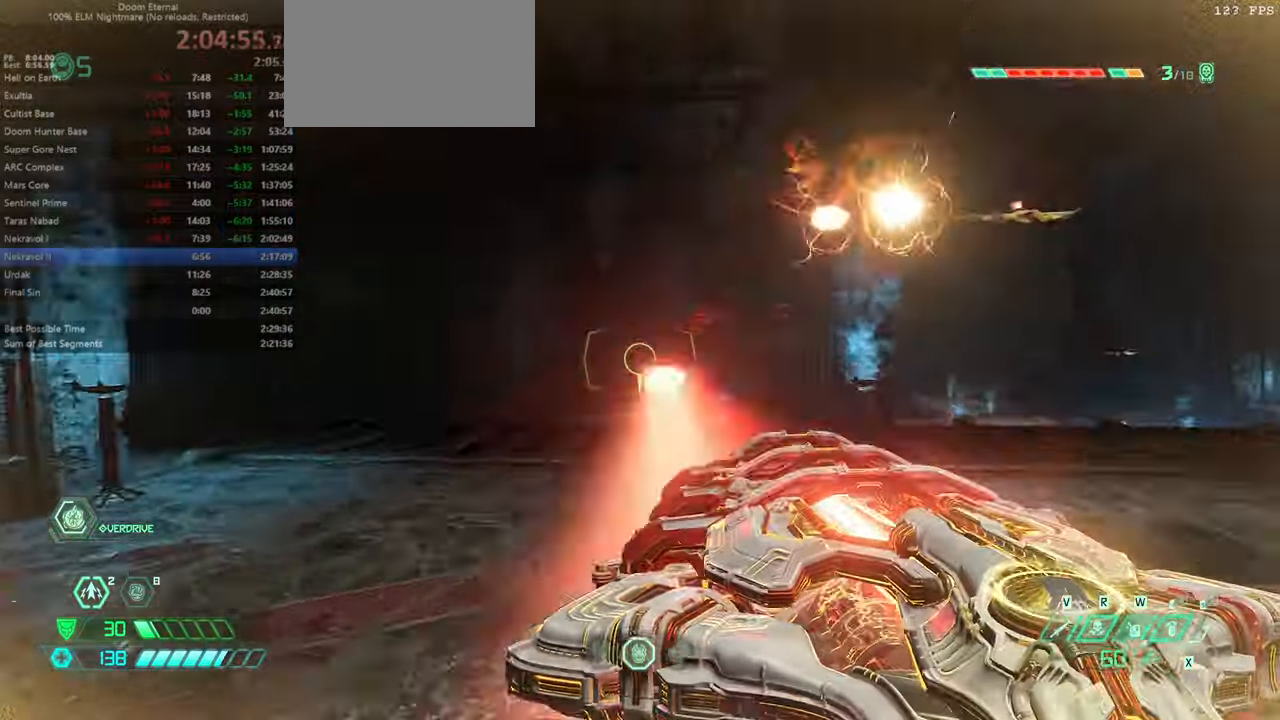
{"keys": ["r"], "mouse": [], "events": [[34, "r", "up"], [134, "r", "down"], [167, "fw", "up"], [267, "bw", "down"], [500, "bw", "up"]]}
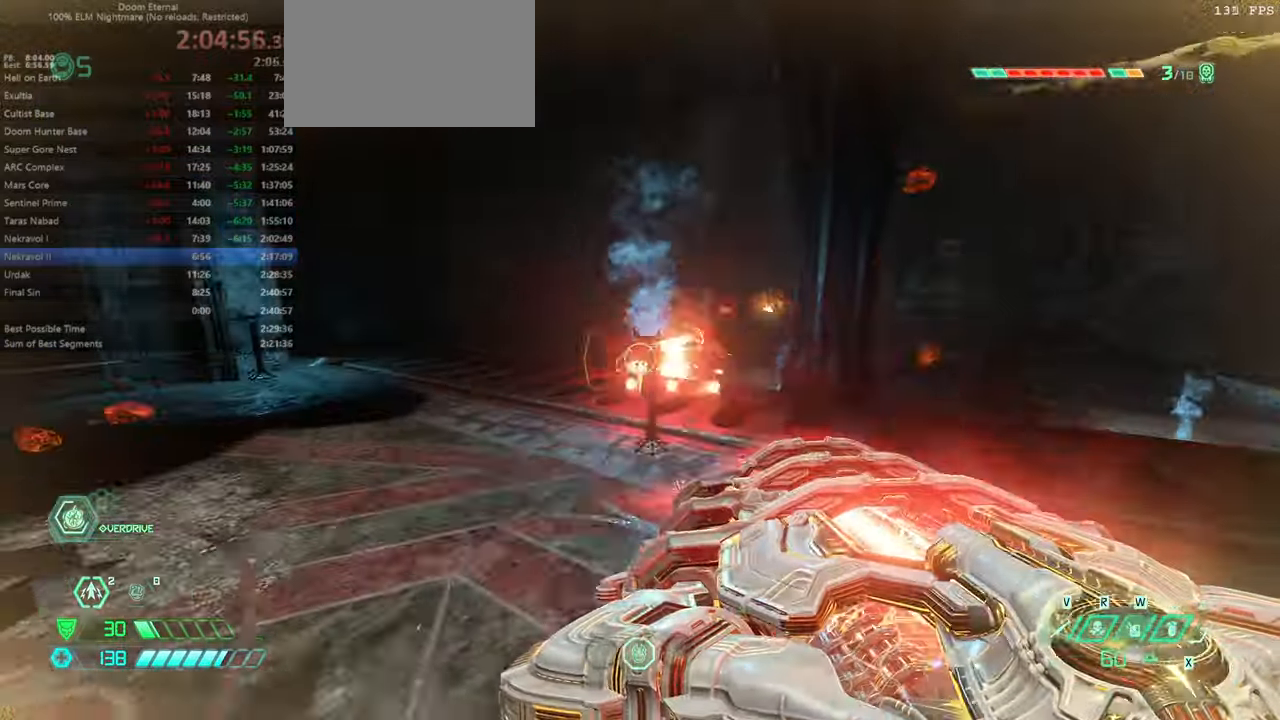
{"keys": ["bw", "l"], "mouse": [], "events": [[100, "fw", "down"], [100, "r", "up"], [334, "fw", "up"], [434, "bw", "down"], [500, "l", "down"]]}
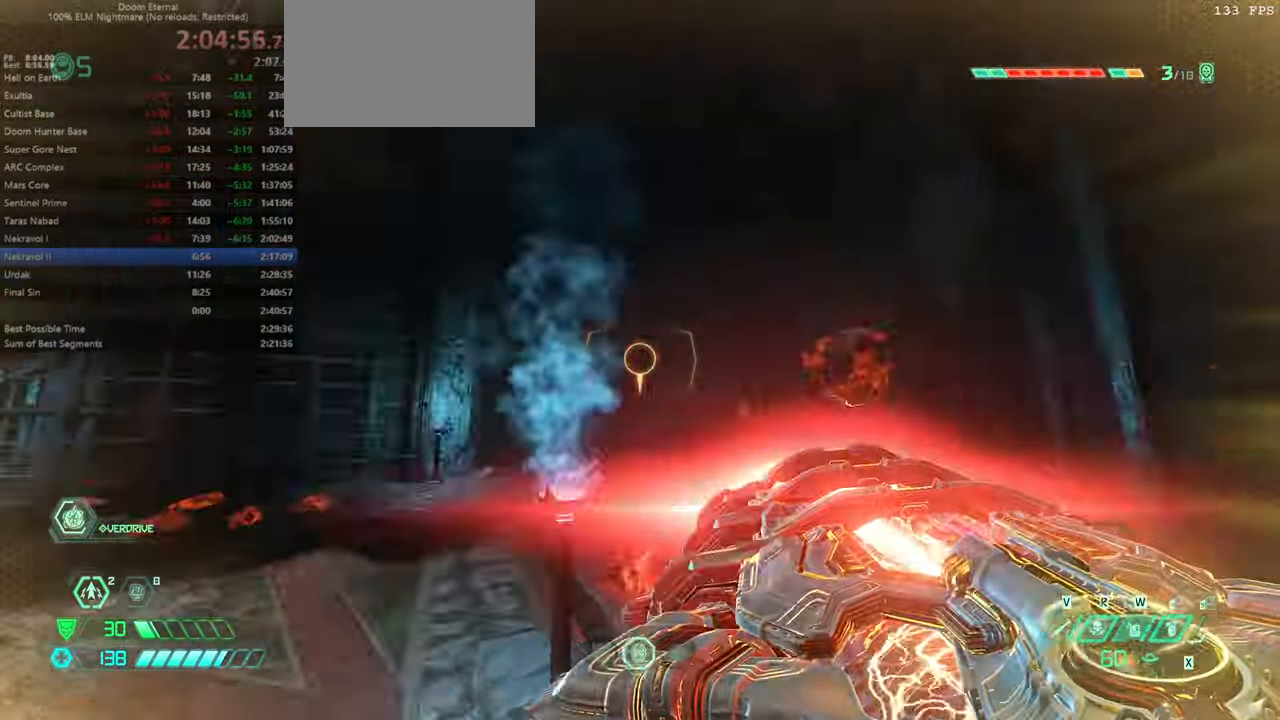
{"keys": ["l"], "mouse": [], "events": [[300, "bw", "up"]]}
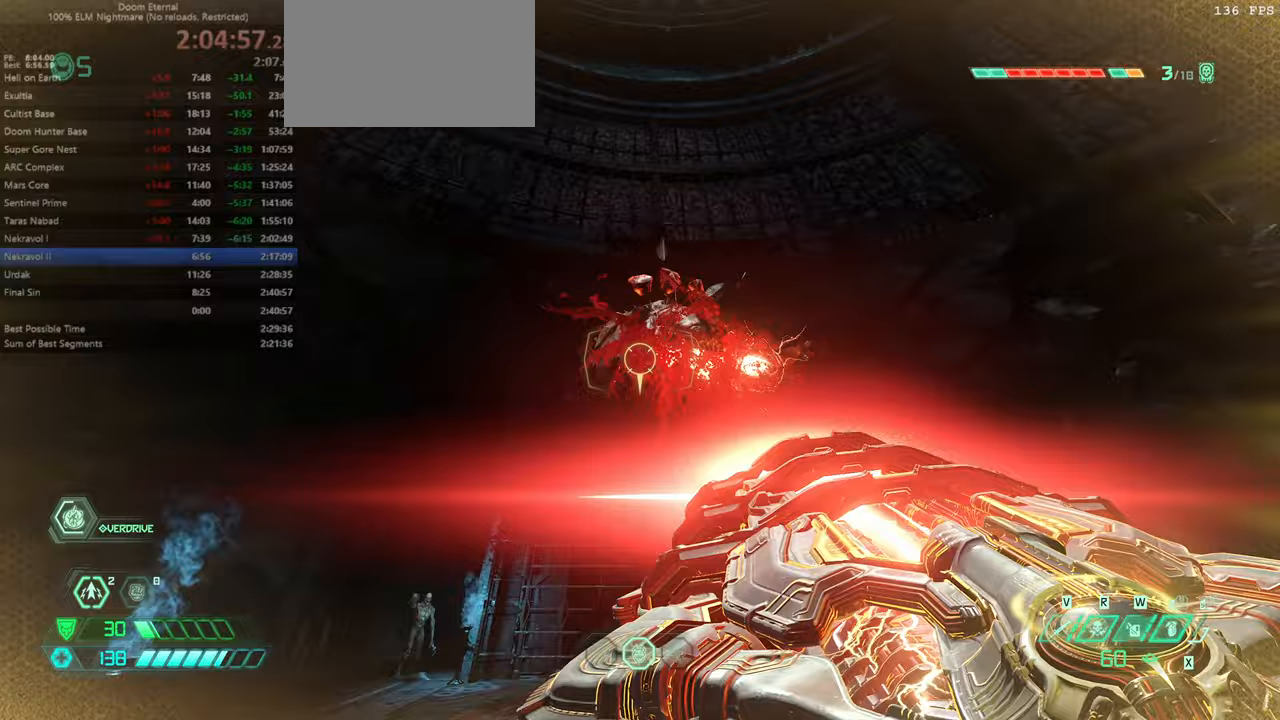
{"keys": [], "mouse": [], "events": [[33, "fw", "down"], [33, "l", "up"], [133, "fw", "up"], [300, "jump", "down"], [400, "jump", "up"]]}
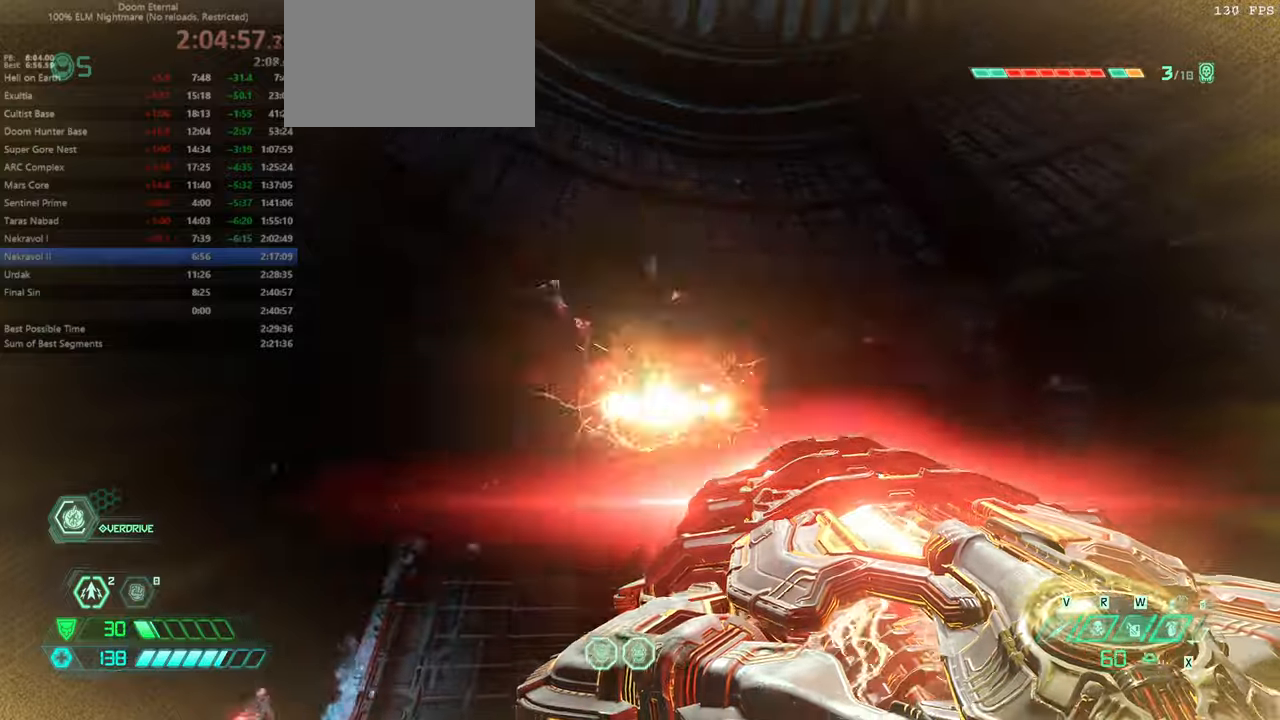
{"keys": ["l"], "mouse": [], "events": [[133, "l", "down"], [166, "fw", "down"], [466, "fw", "up"]]}
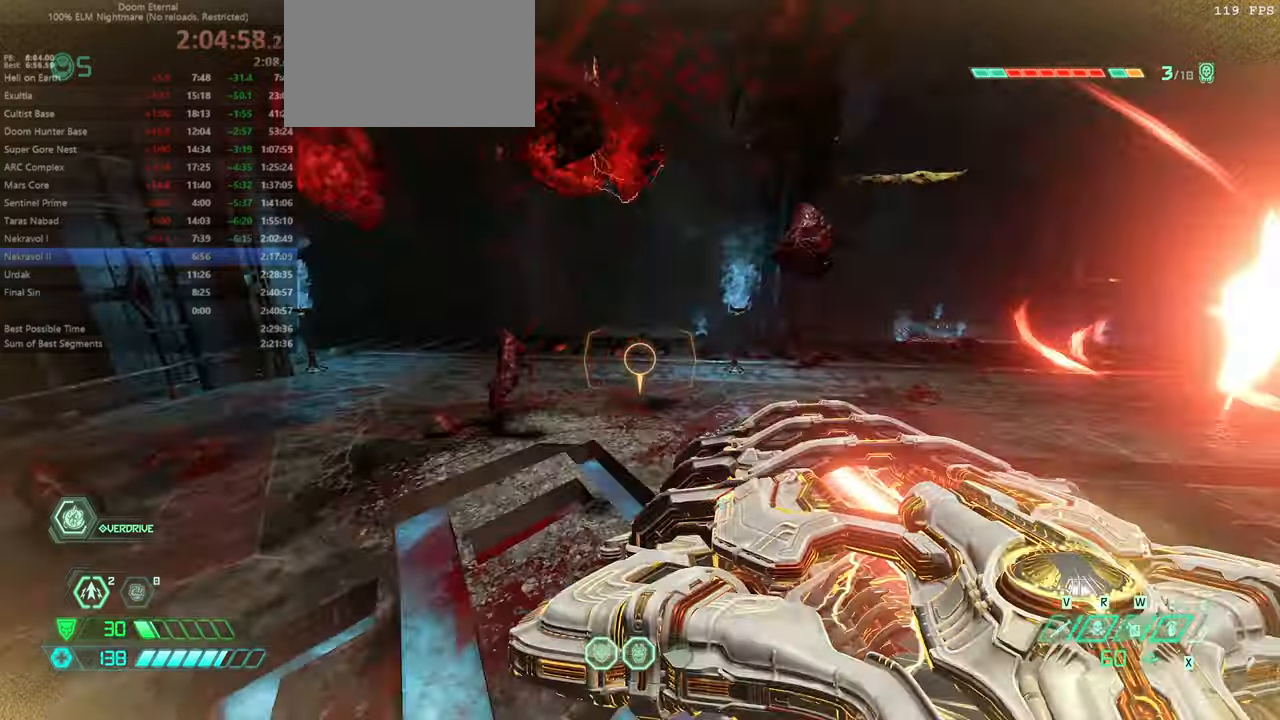
{"keys": ["fw"], "mouse": [], "events": [[100, "fw", "down"], [233, "fw", "up"], [433, "l", "up"], [500, "fw", "down"]]}
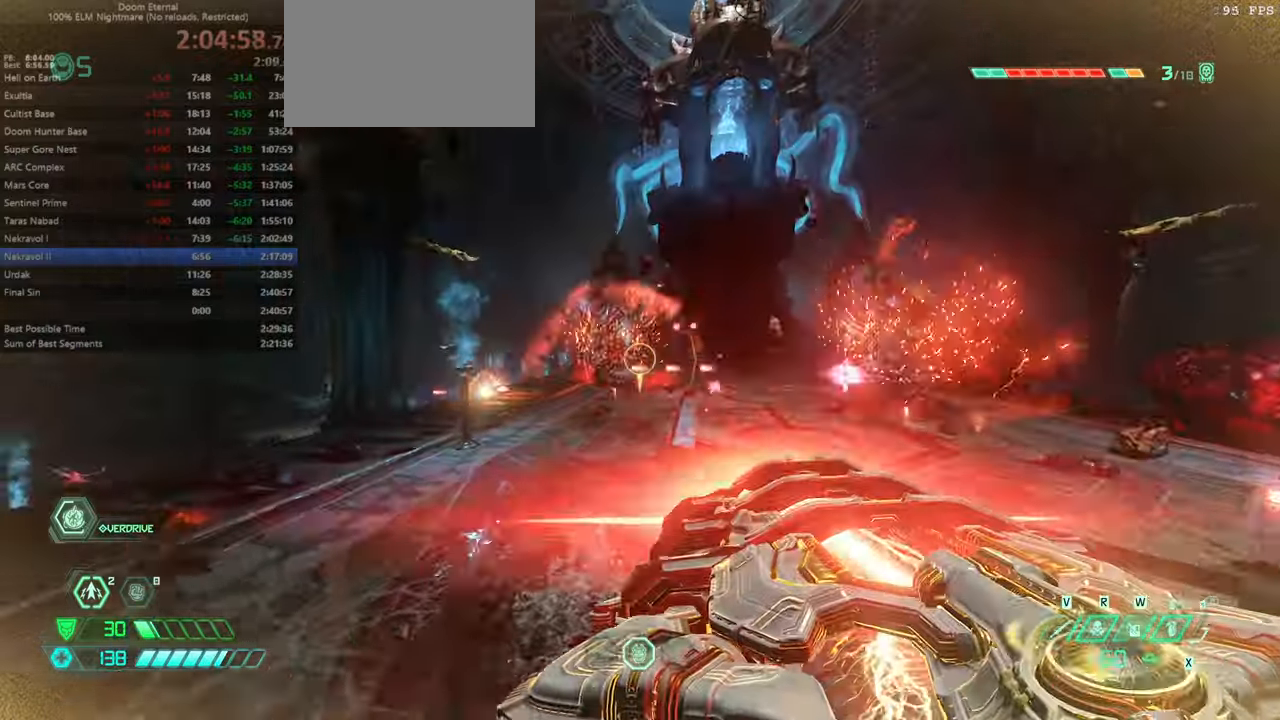
{"keys": ["bw"], "mouse": [], "events": [[66, "r", "down"], [100, "fw", "up"], [166, "r", "up"], [466, "bw", "down"]]}
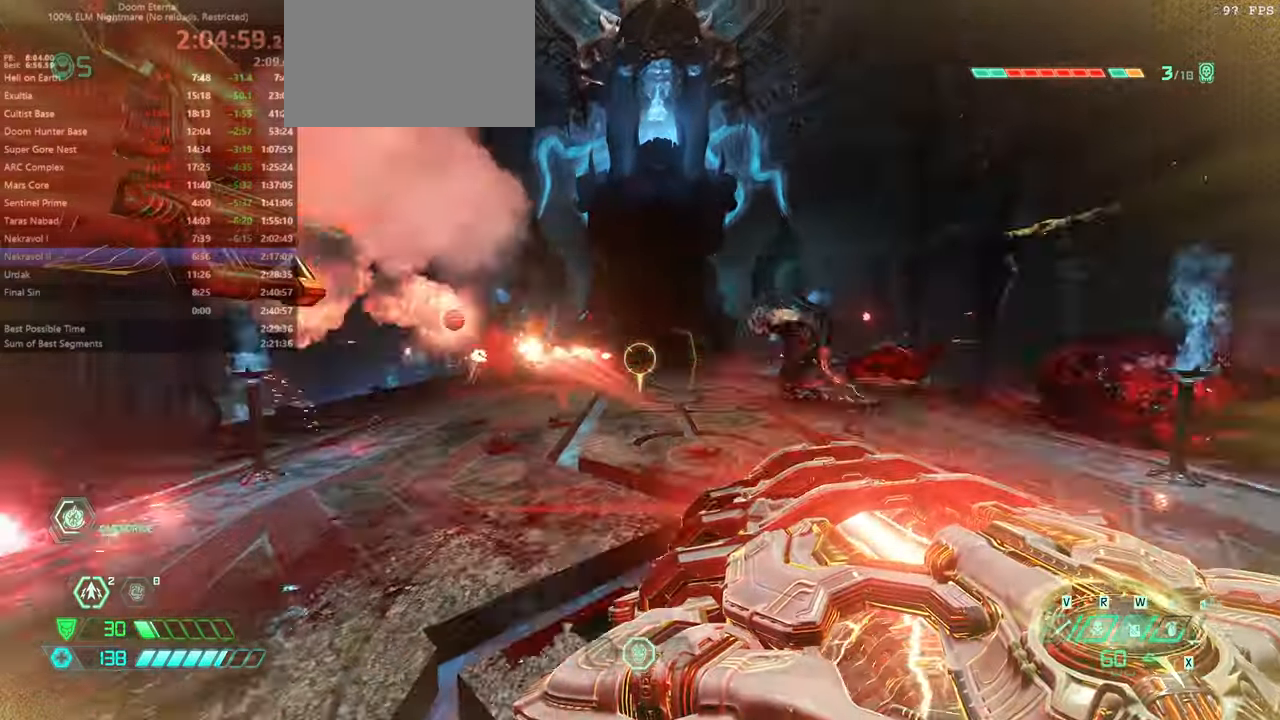
{"keys": [], "mouse": [], "events": [[33, "bw", "up"], [400, "l", "down"], [500, "l", "up"]]}
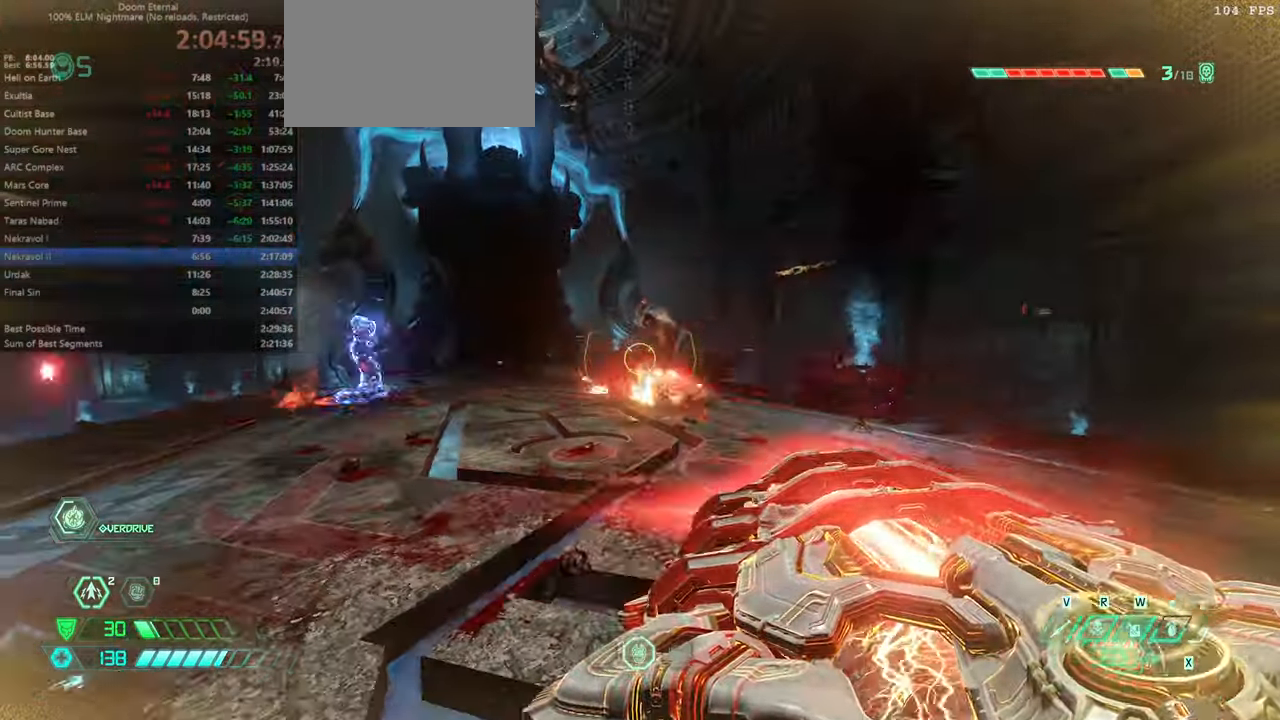
{"keys": ["fw"], "mouse": [], "events": [[100, "fw", "down"], [200, "fw", "up"], [366, "fw", "down"]]}